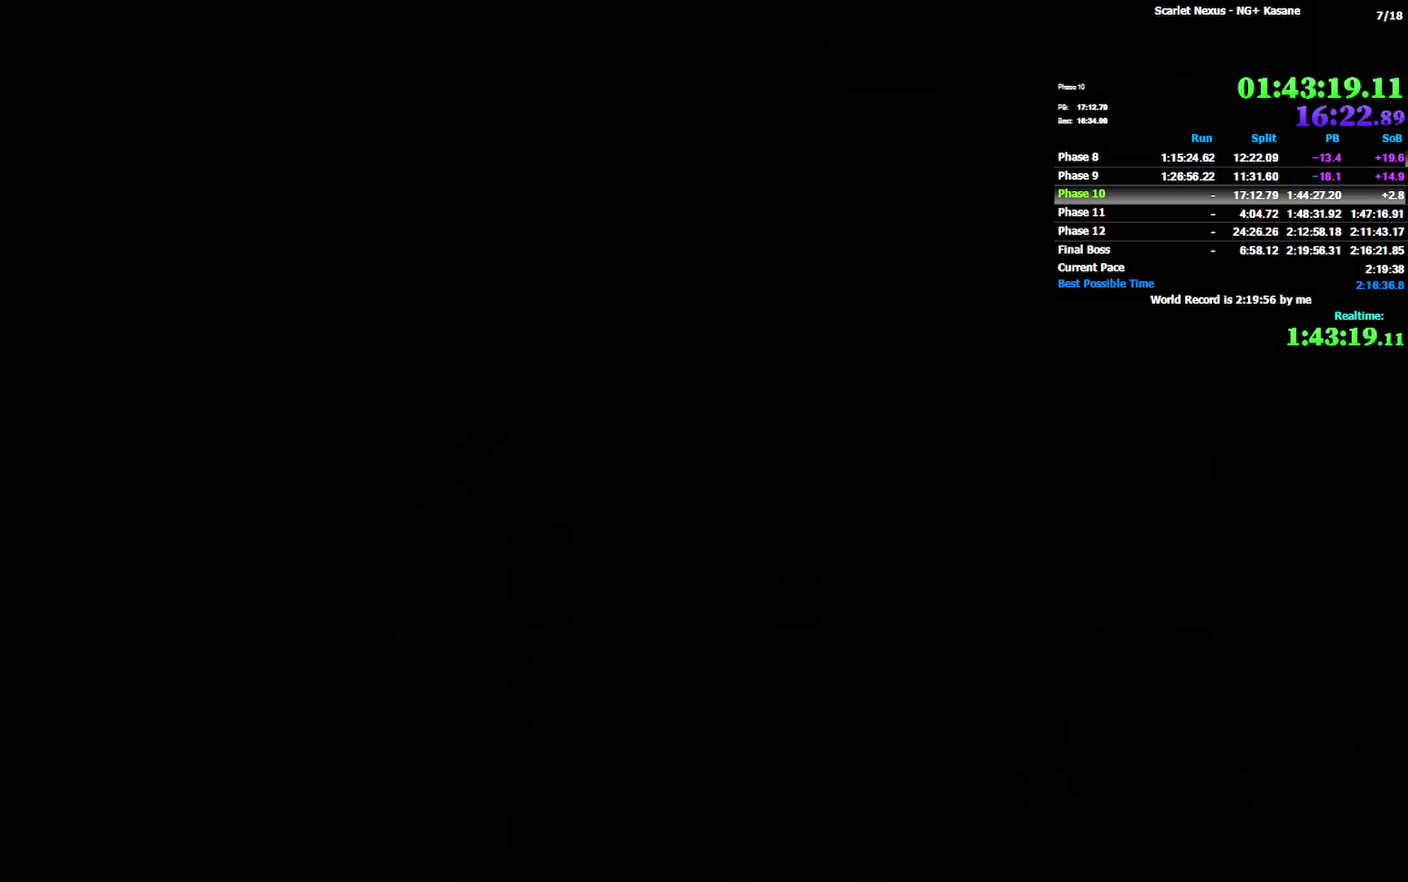
Gameplay with a controller (PlayStation layout); each line is a JSON object with the inputs held at the frame after it. "button_events" lists button changes between this image and that frame as [ms after this image, input, new state], when the widget could be followed in between (sticks are given only as held states). Not read: L1 L2.
{"buttons": ["CIRCLE"], "left_stick": "up", "right_stick": "center", "button_events": [[450, "CIRCLE", "down"]]}
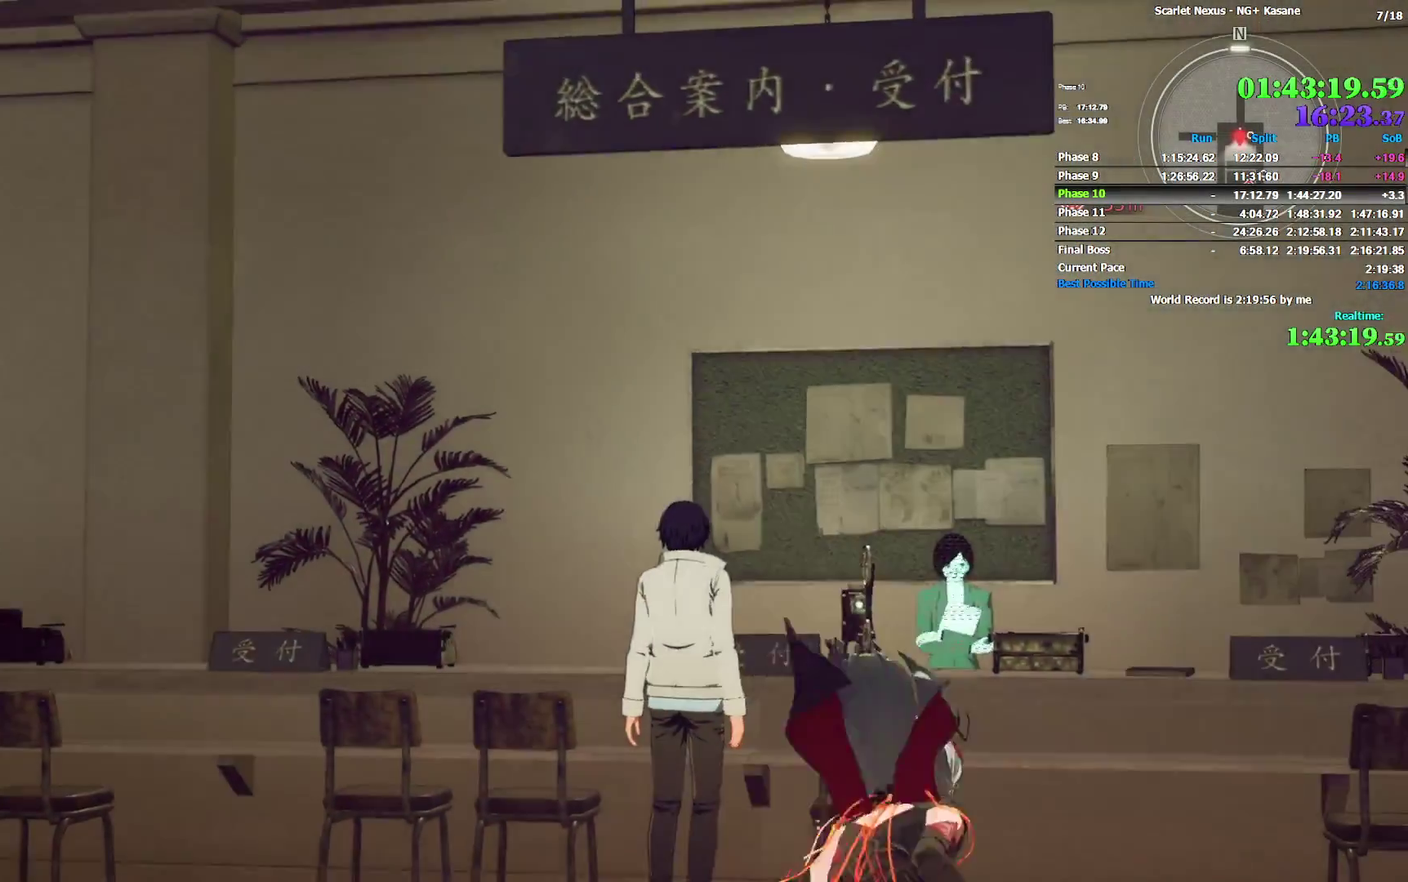
{"buttons": [], "left_stick": "left", "right_stick": "center", "button_events": [[167, "CIRCLE", "up"]]}
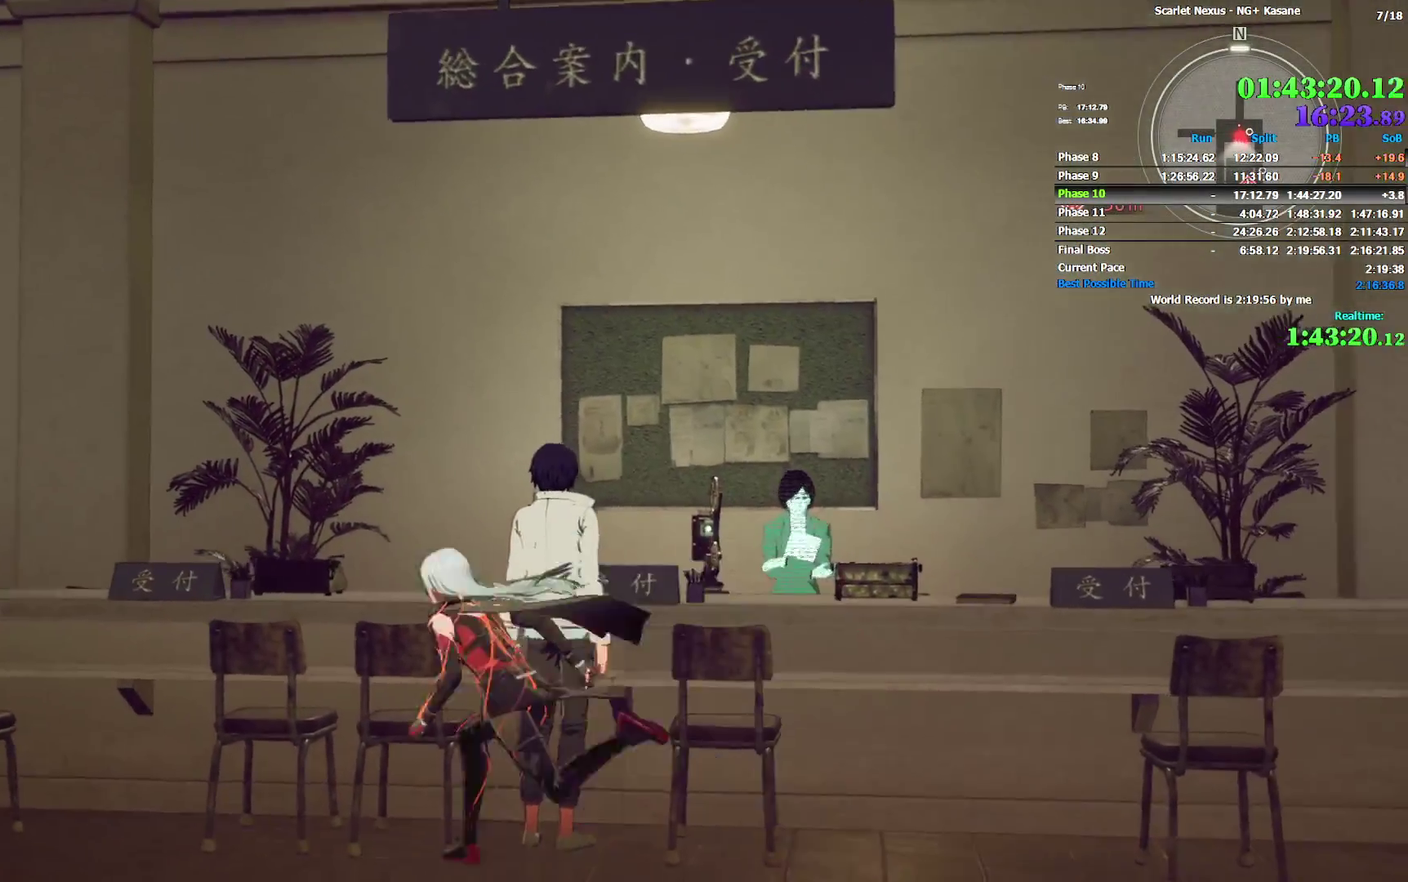
{"buttons": [], "left_stick": "left", "right_stick": "left", "button_events": []}
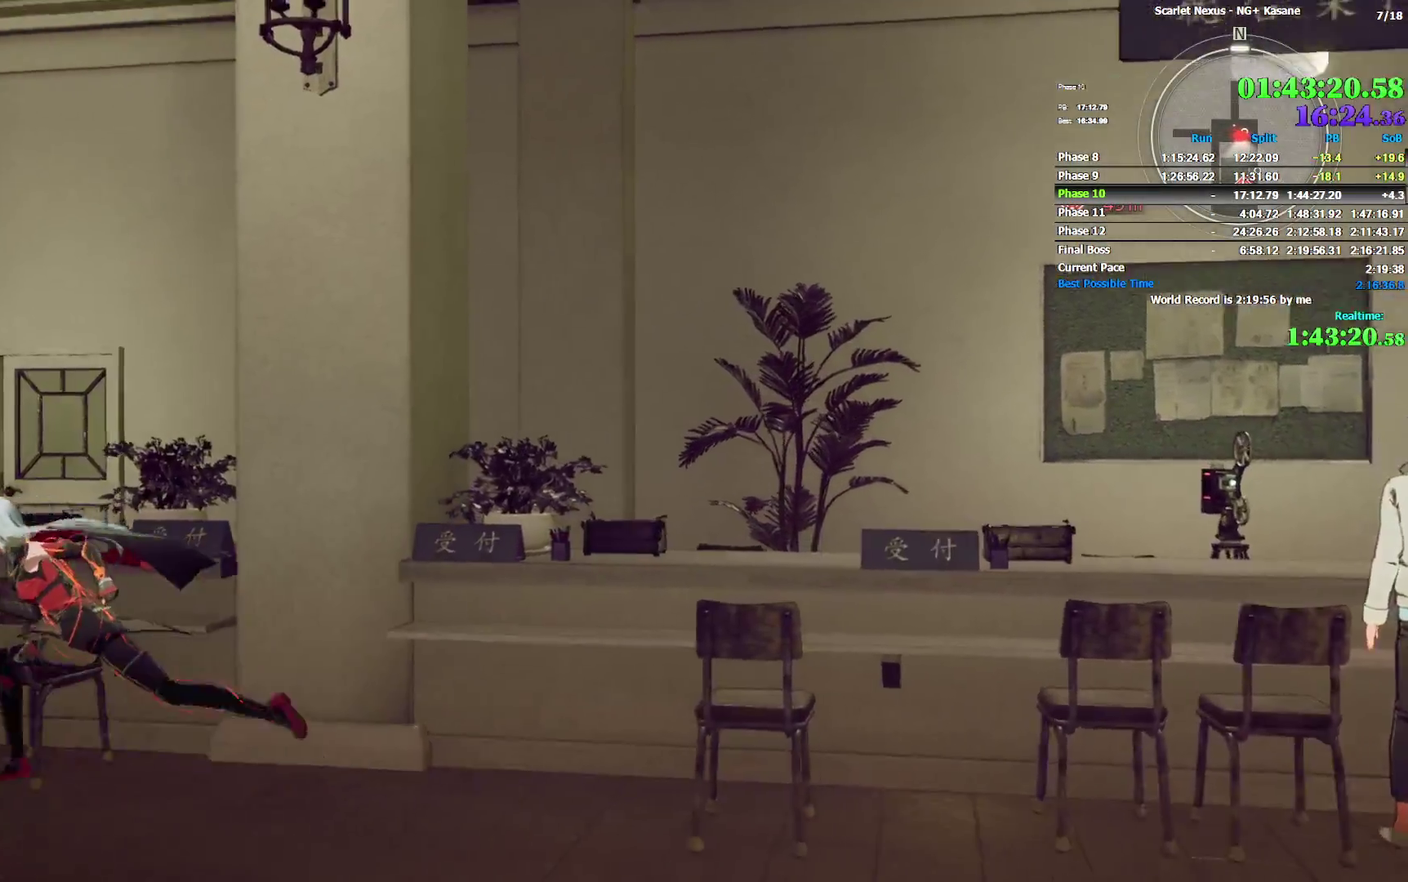
{"buttons": [], "left_stick": "left", "right_stick": "center", "button_events": []}
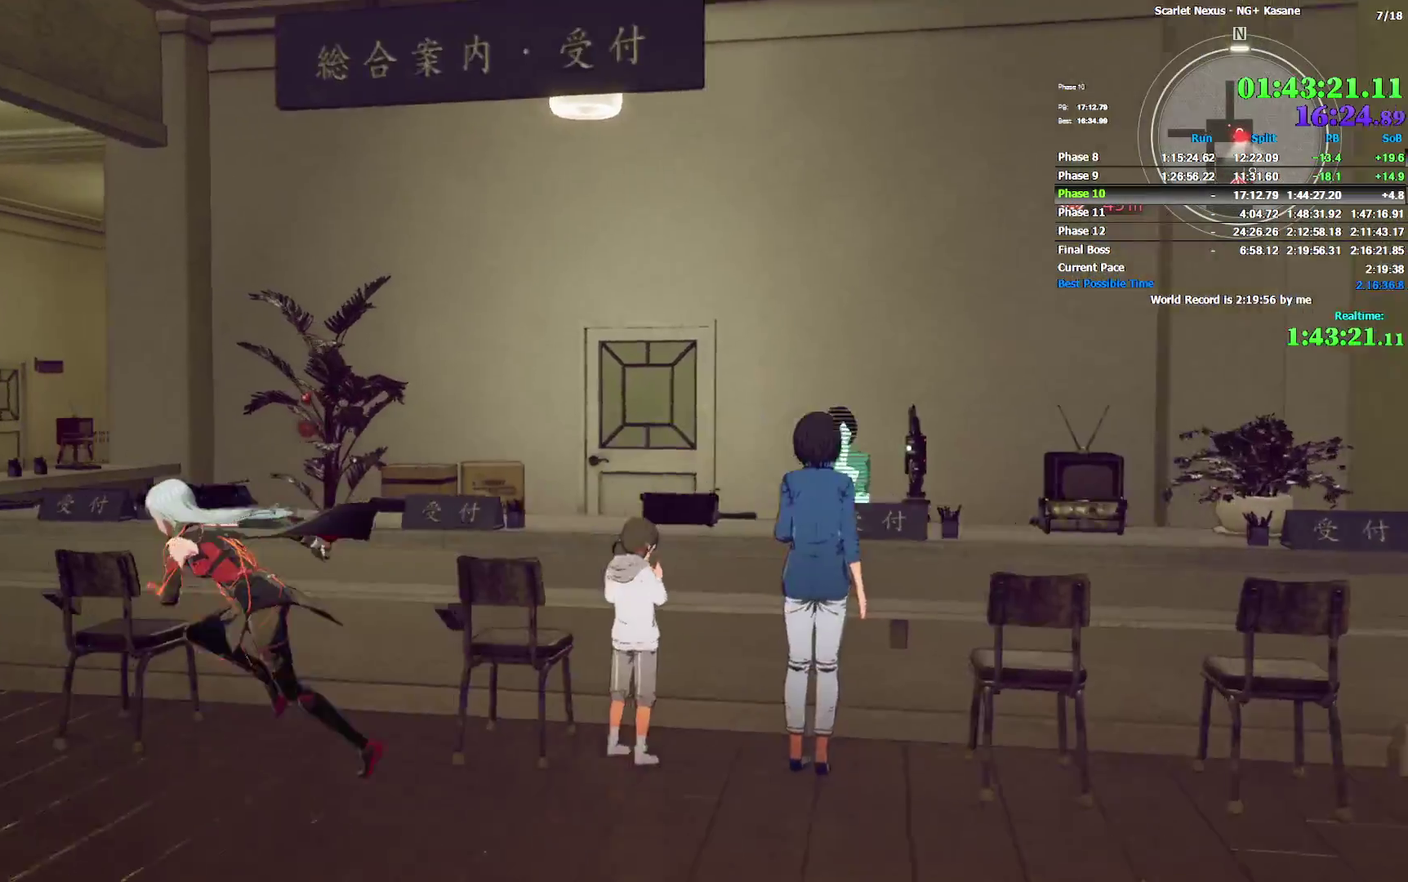
{"buttons": [], "left_stick": "up-left", "right_stick": "center", "button_events": []}
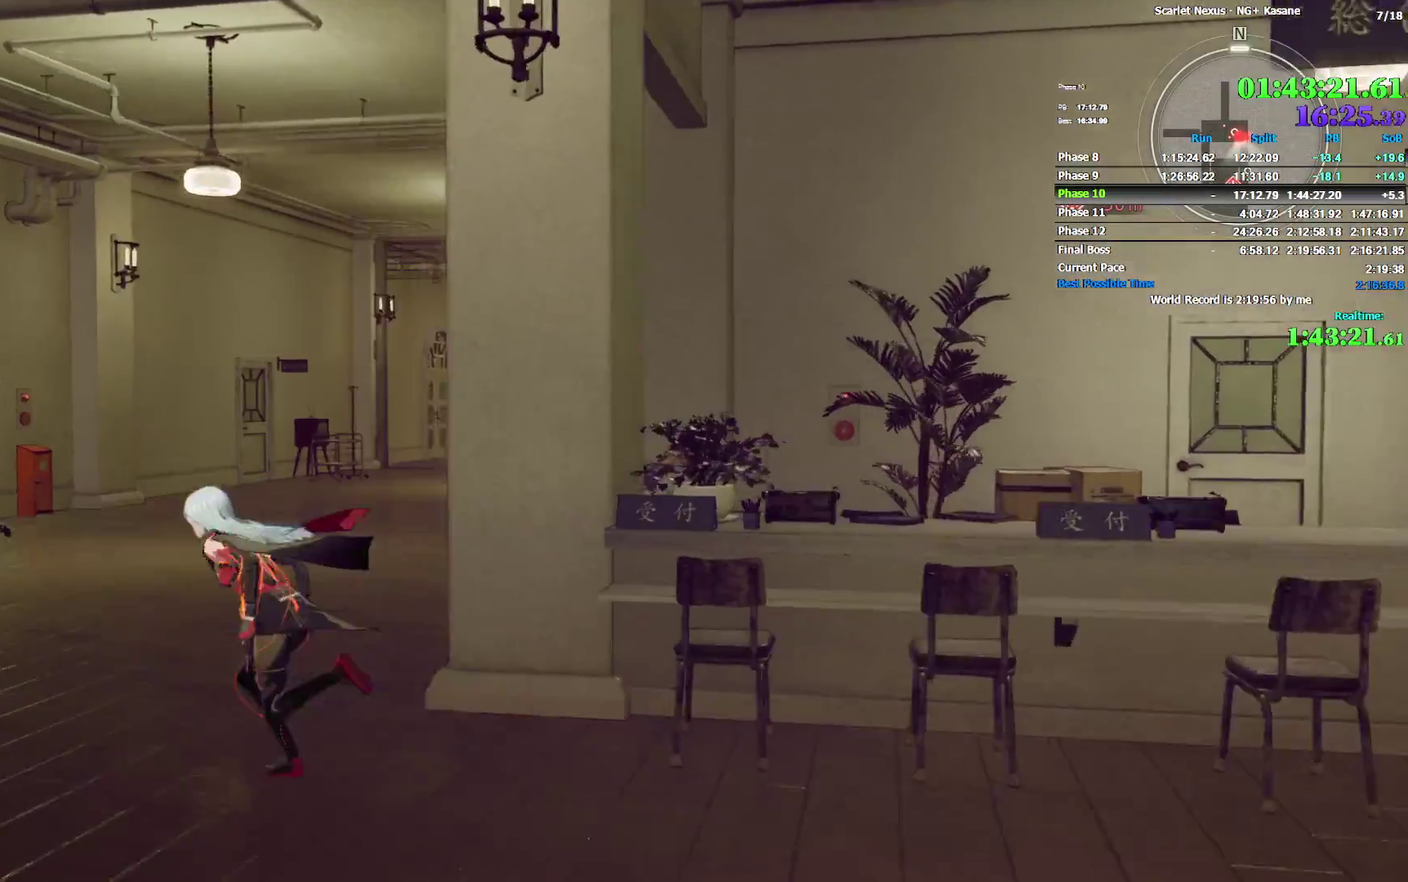
{"buttons": [], "left_stick": "up", "right_stick": "center", "button_events": []}
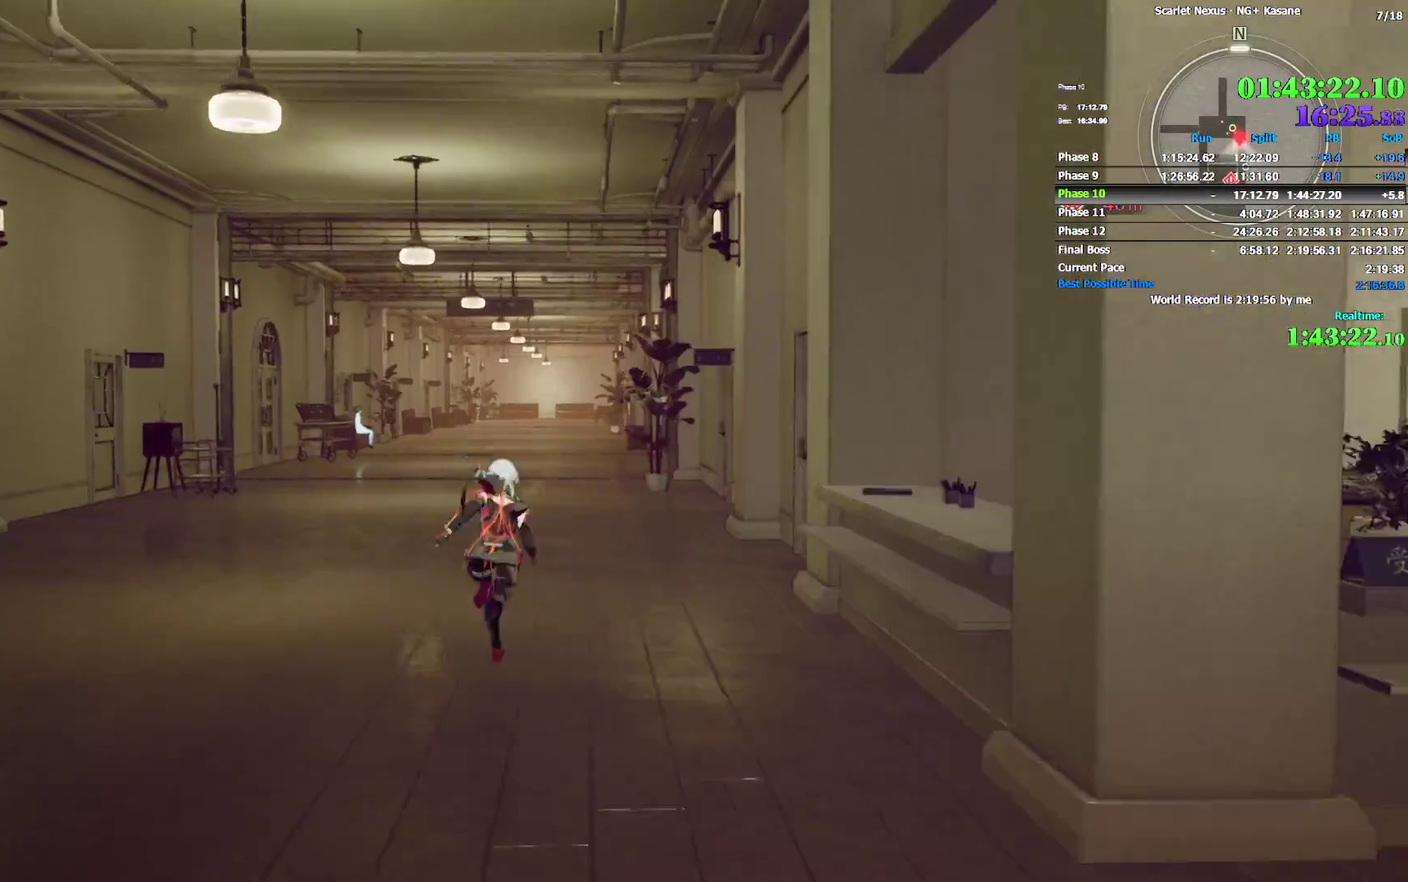
{"buttons": [], "left_stick": "up", "right_stick": "center", "button_events": []}
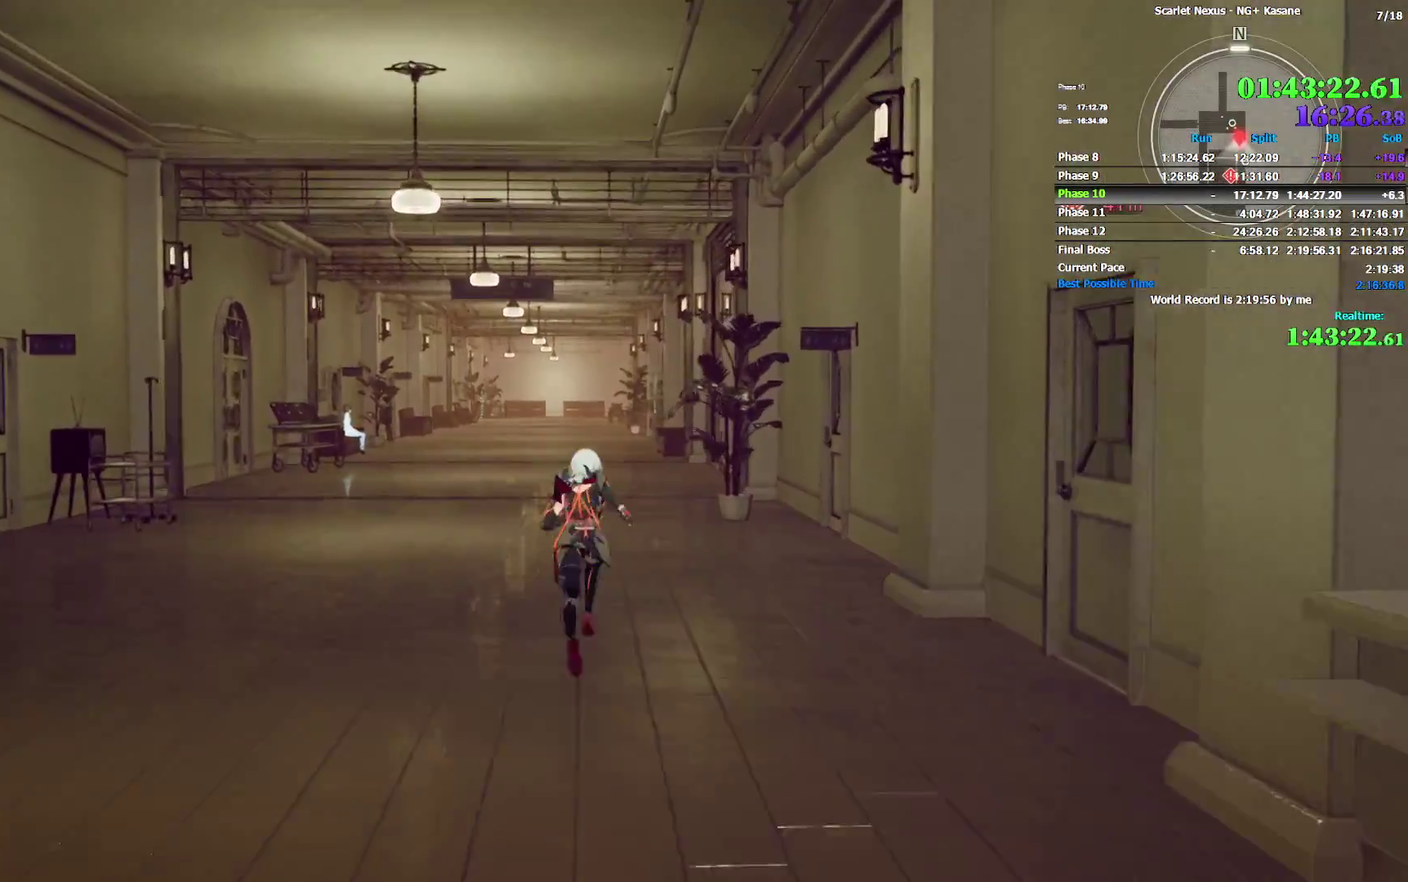
{"buttons": [], "left_stick": "up", "right_stick": "center", "button_events": []}
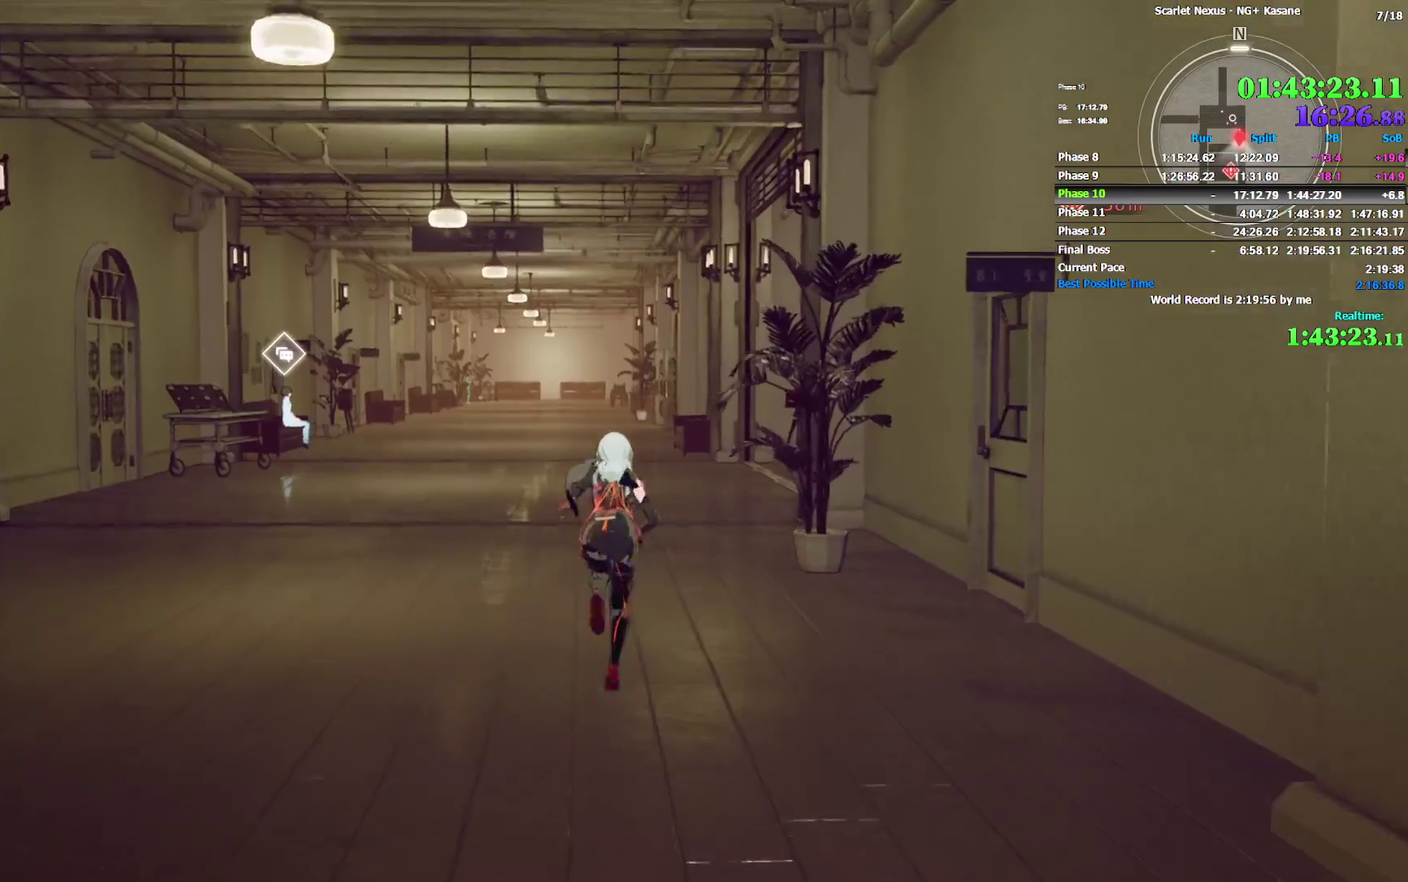
{"buttons": [], "left_stick": "up", "right_stick": "center", "button_events": []}
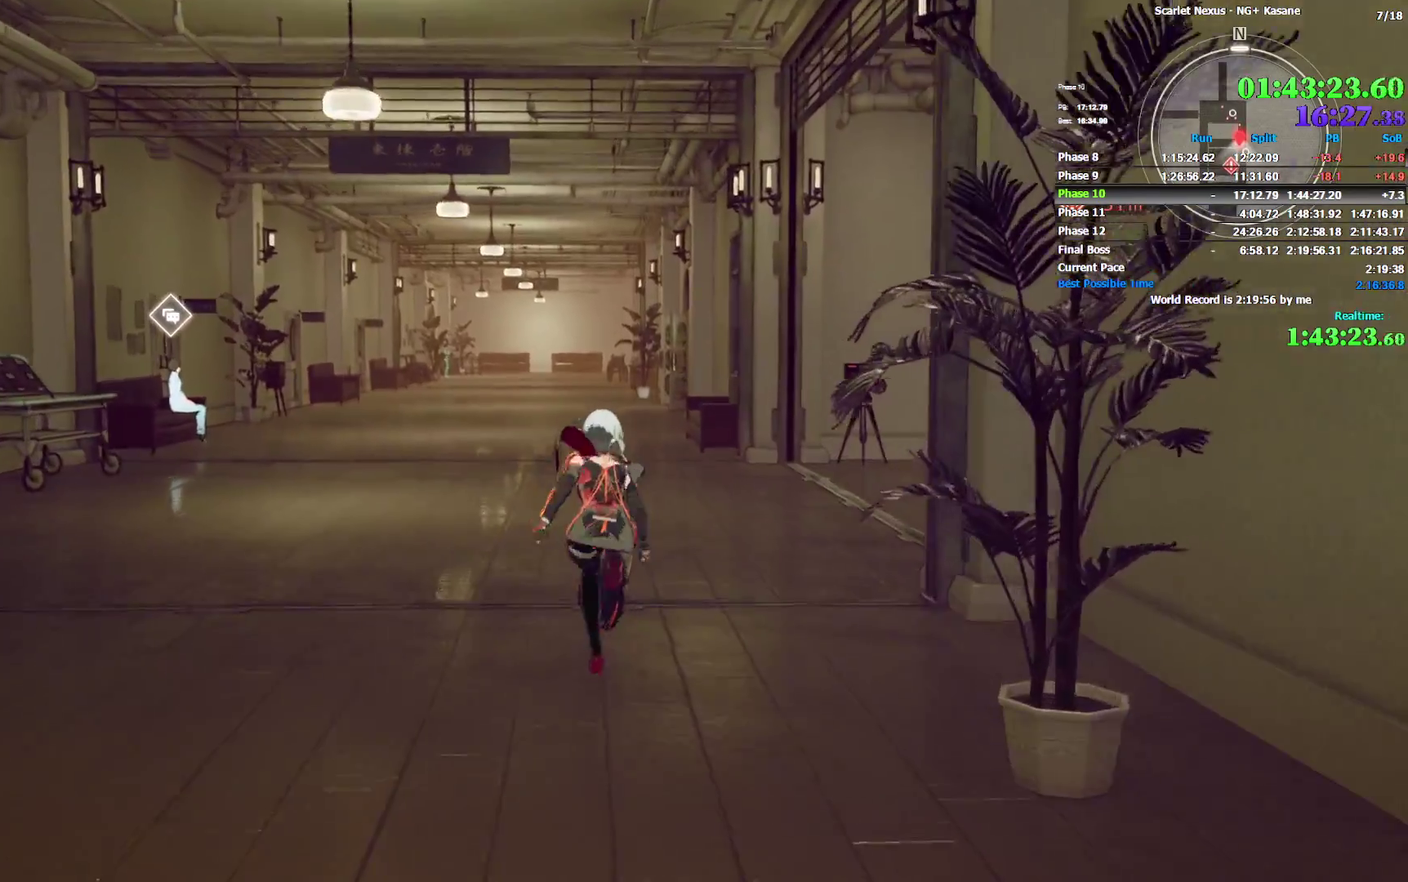
{"buttons": [], "left_stick": "up", "right_stick": "center", "button_events": []}
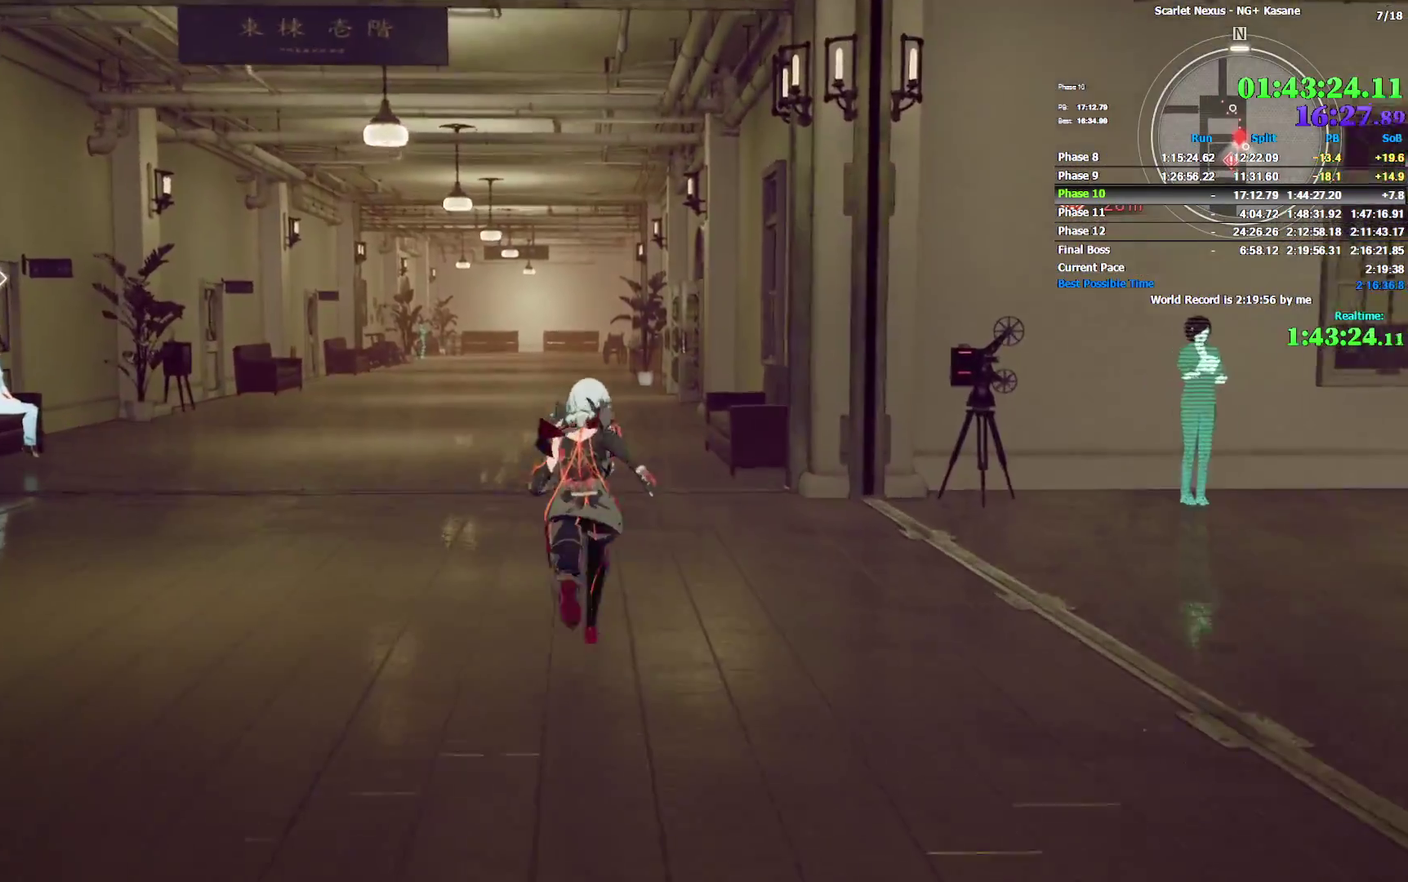
{"buttons": [], "left_stick": "up", "right_stick": "center", "button_events": []}
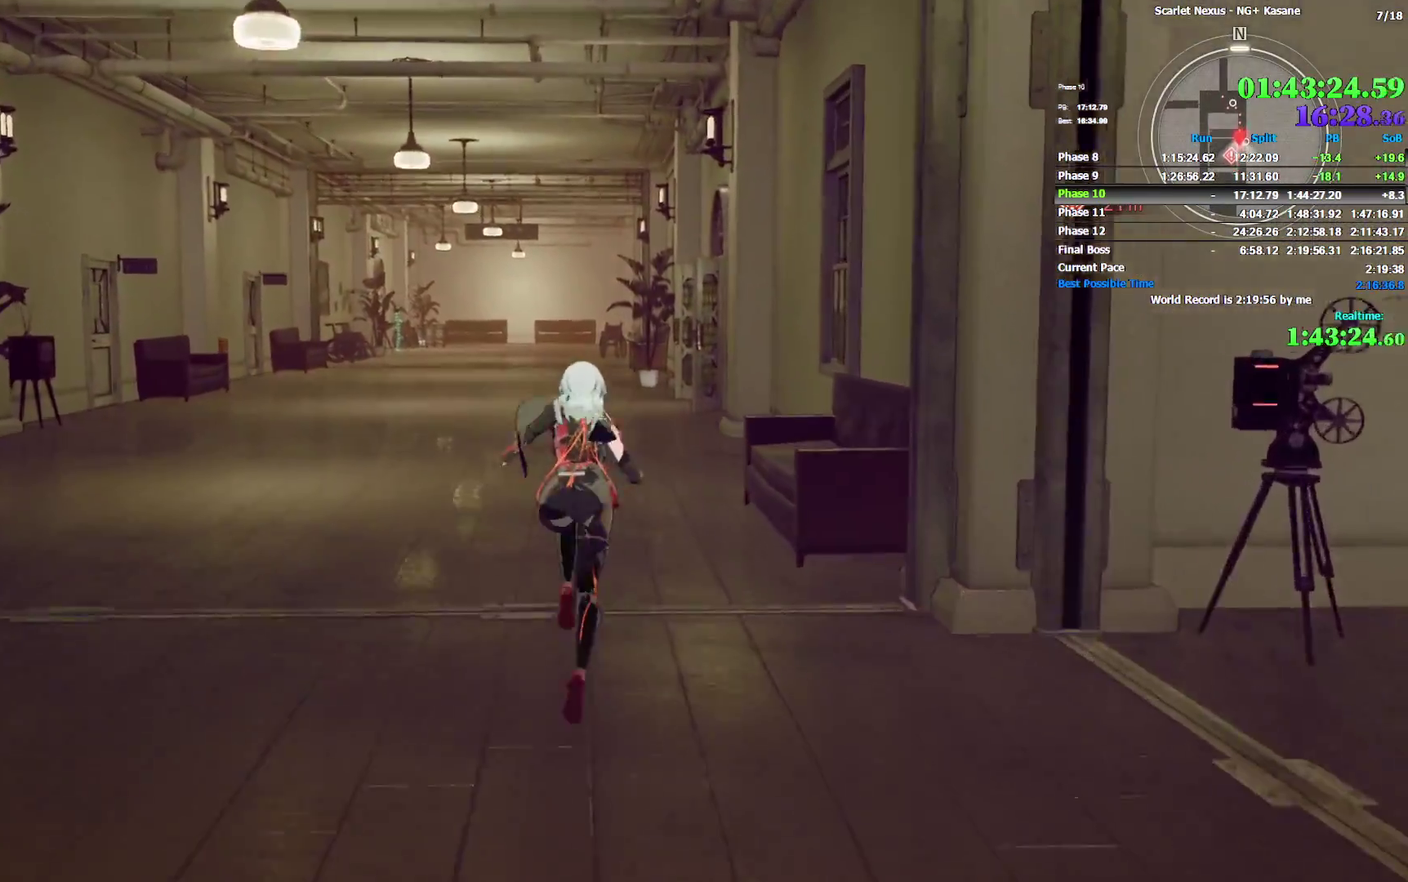
{"buttons": [], "left_stick": "up", "right_stick": "center", "button_events": []}
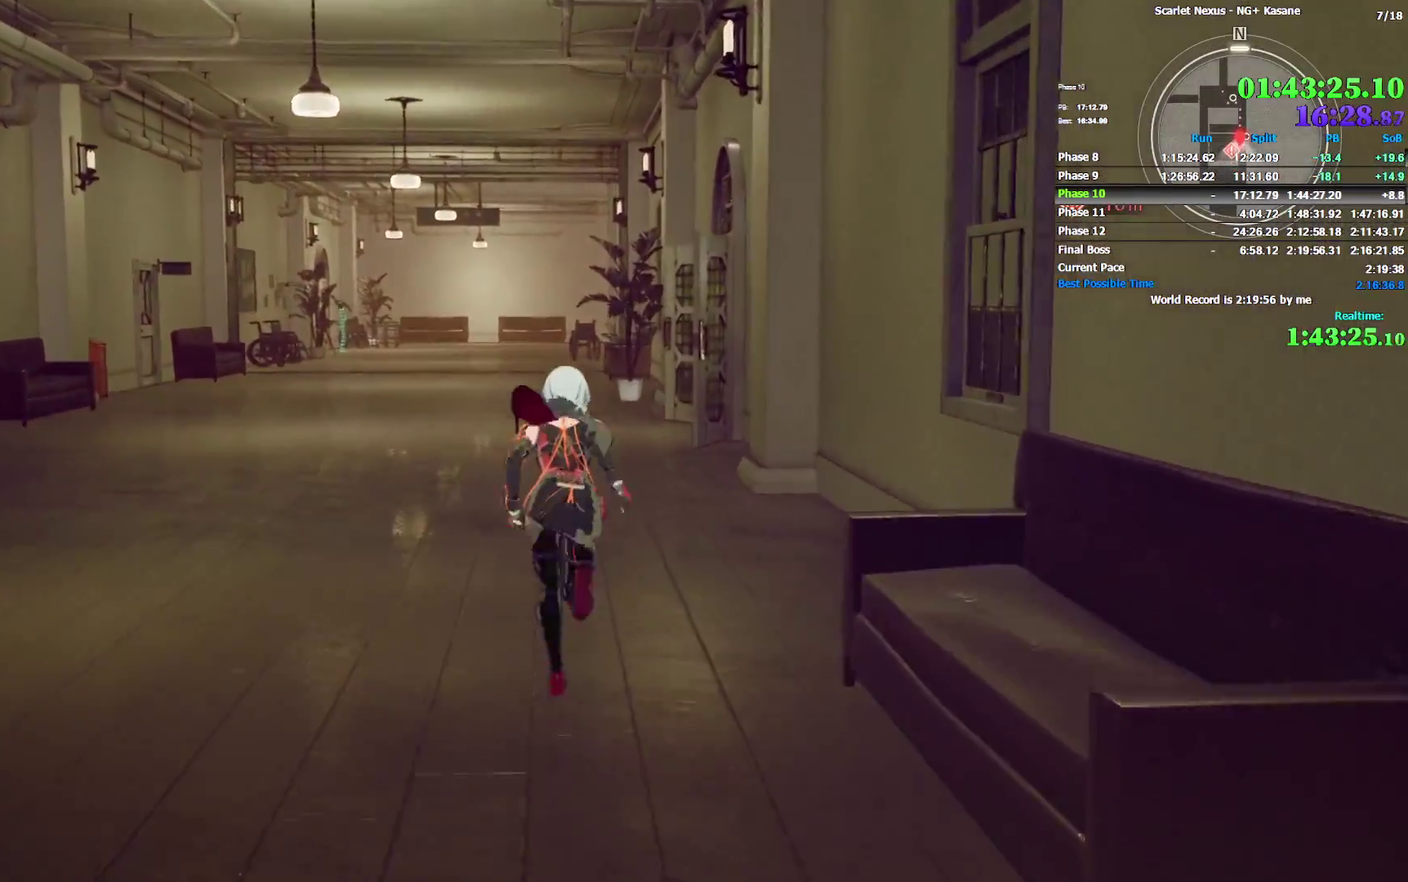
{"buttons": [], "left_stick": "up", "right_stick": "center", "button_events": []}
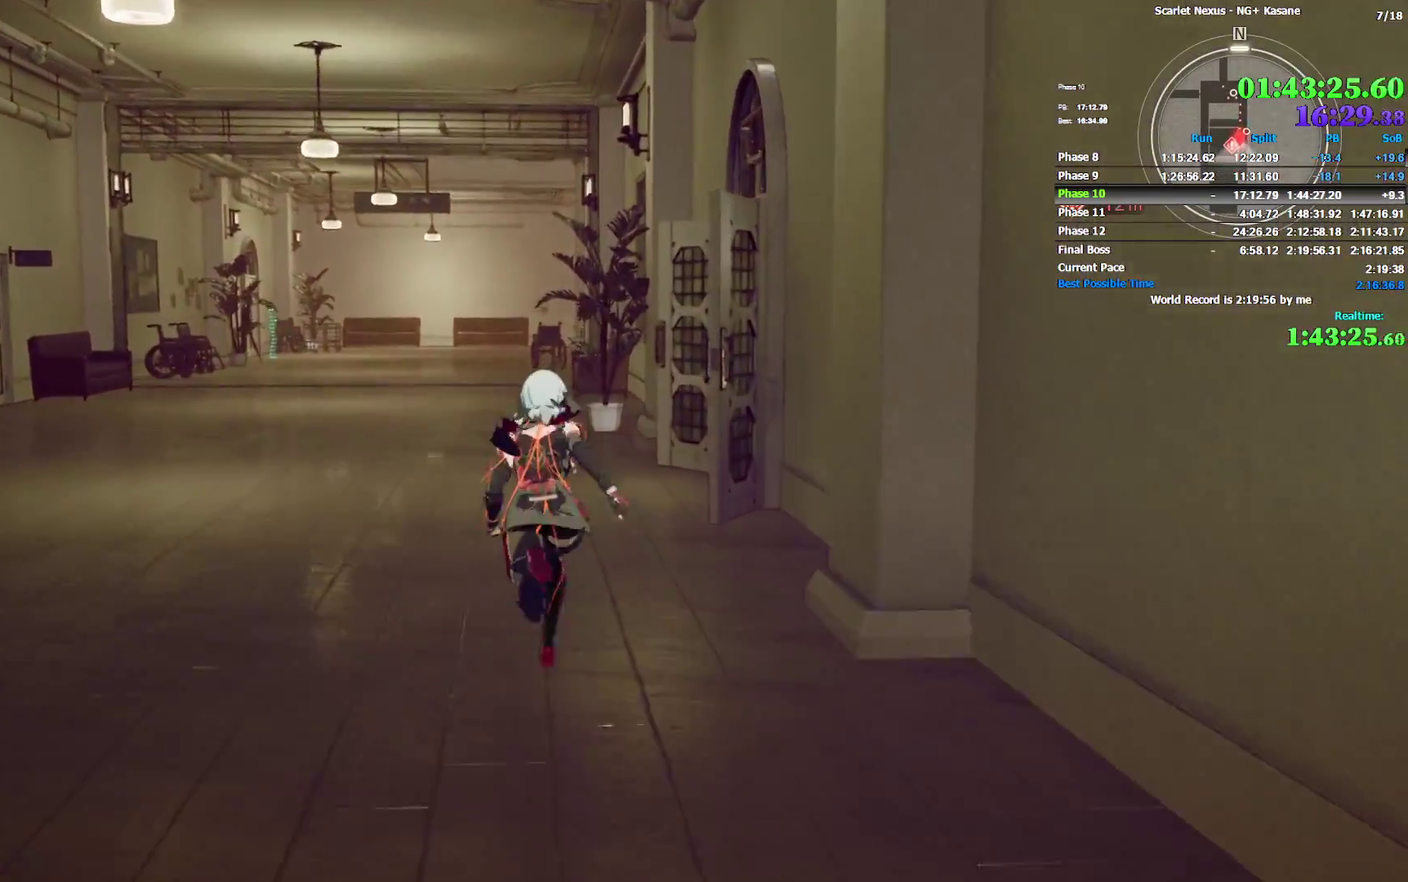
{"buttons": [], "left_stick": "up-right", "right_stick": "right", "button_events": []}
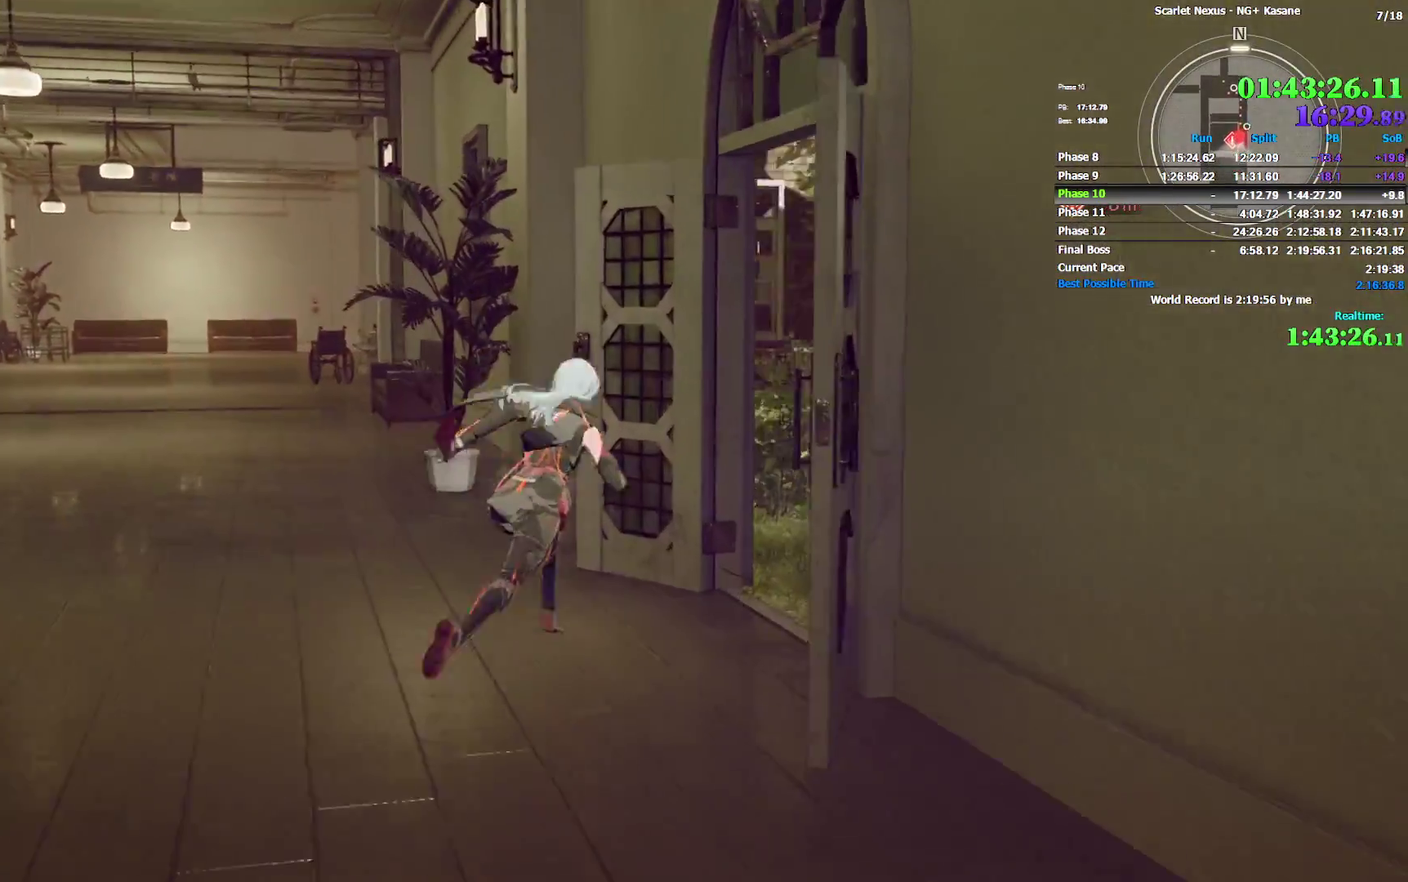
{"buttons": [], "left_stick": "center", "right_stick": "center", "button_events": [[367, "START", "down"], [467, "START", "up"]]}
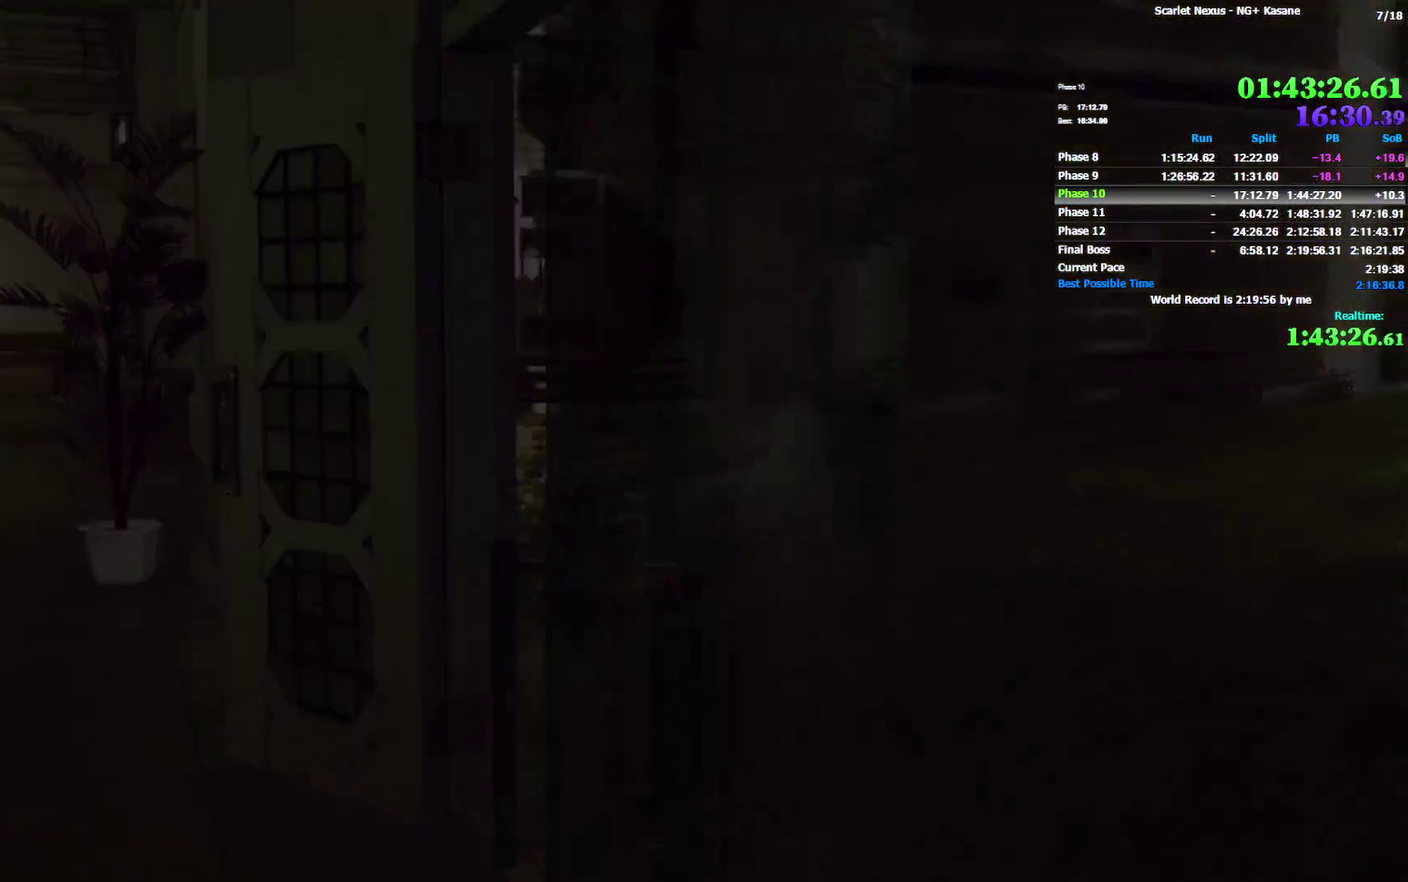
{"buttons": [], "left_stick": "center", "right_stick": "center", "button_events": [[33, "START", "down"], [100, "START", "up"], [167, "START", "down"], [233, "START", "up"], [317, "START", "down"], [367, "START", "up"], [433, "START", "down"], [500, "START", "up"]]}